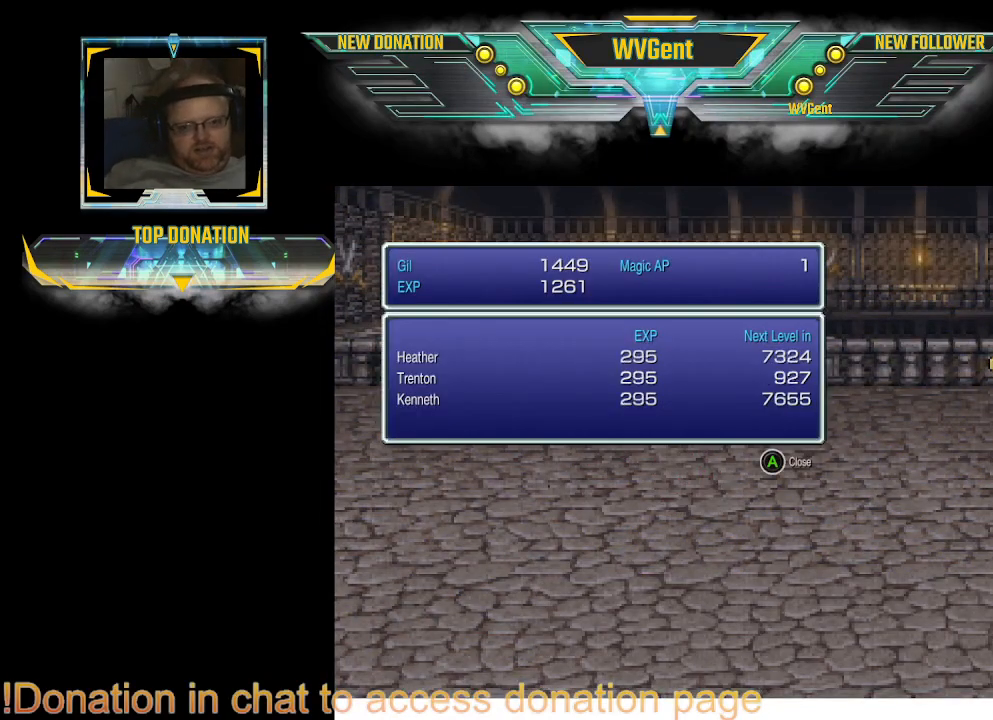
Gameplay with a controller (PlayStation layout); each line is a JSON object with the inputs held at the frame after it. "events" lists button and stick changes between this image and that frame as [ms after this image, input, new state], when the widget could be followed in between. Not read: L3 R3.
{"buttons": ["CROSS"], "left_stick": "center", "right_stick": "center", "events": [[100, "CROSS", "down"], [233, "CROSS", "up"], [467, "CROSS", "down"]]}
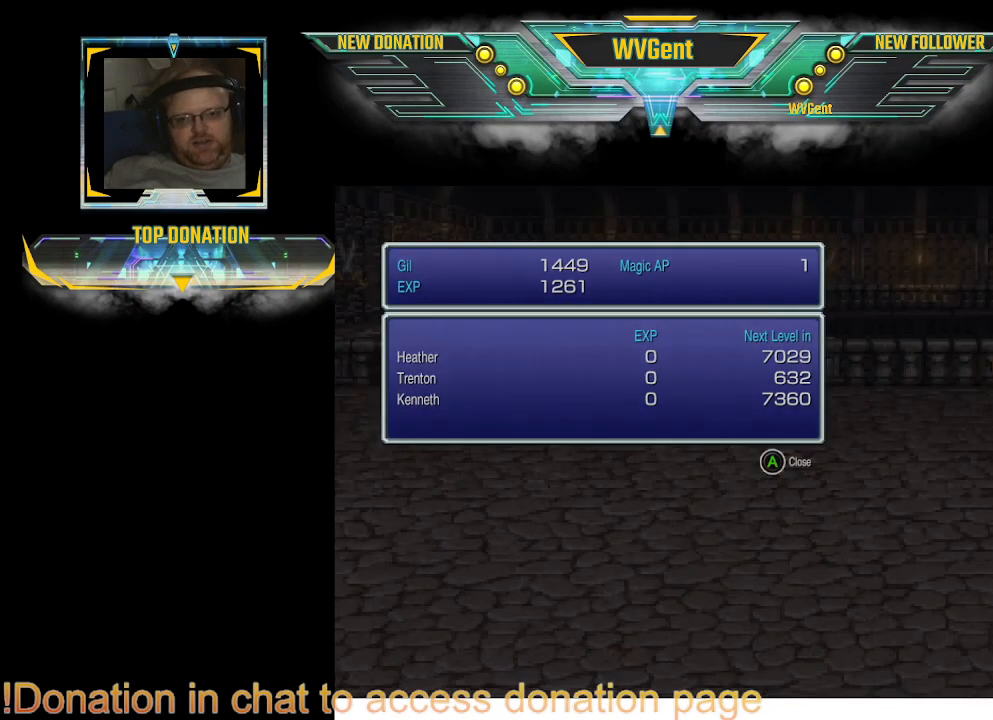
{"buttons": [], "left_stick": "center", "right_stick": "center", "events": [[67, "CROSS", "up"]]}
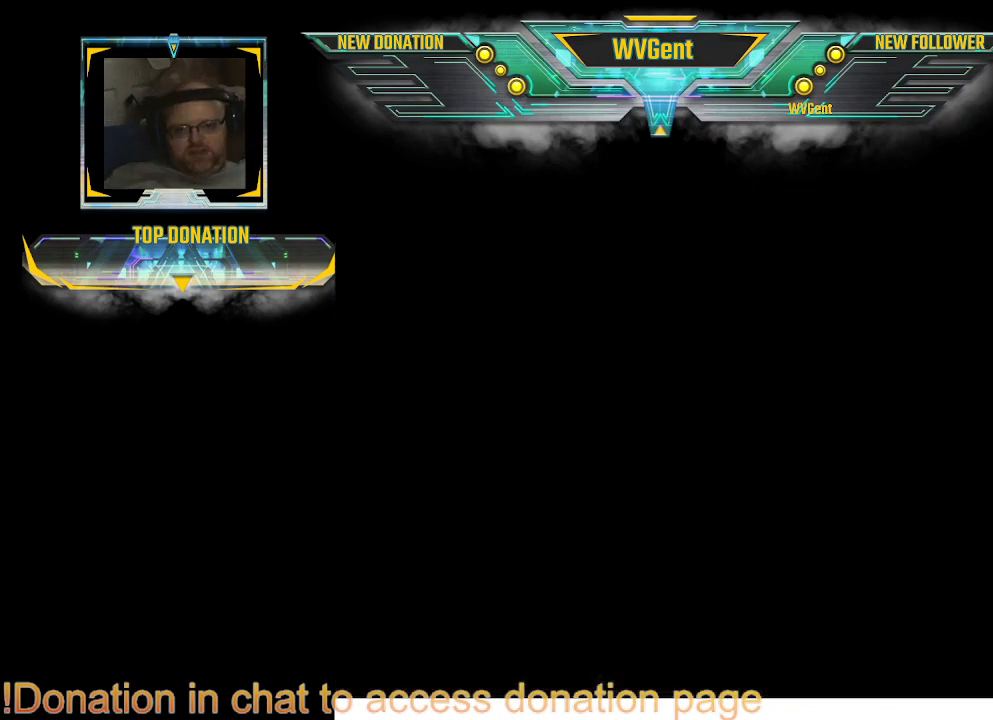
{"buttons": [], "left_stick": "center", "right_stick": "center", "events": []}
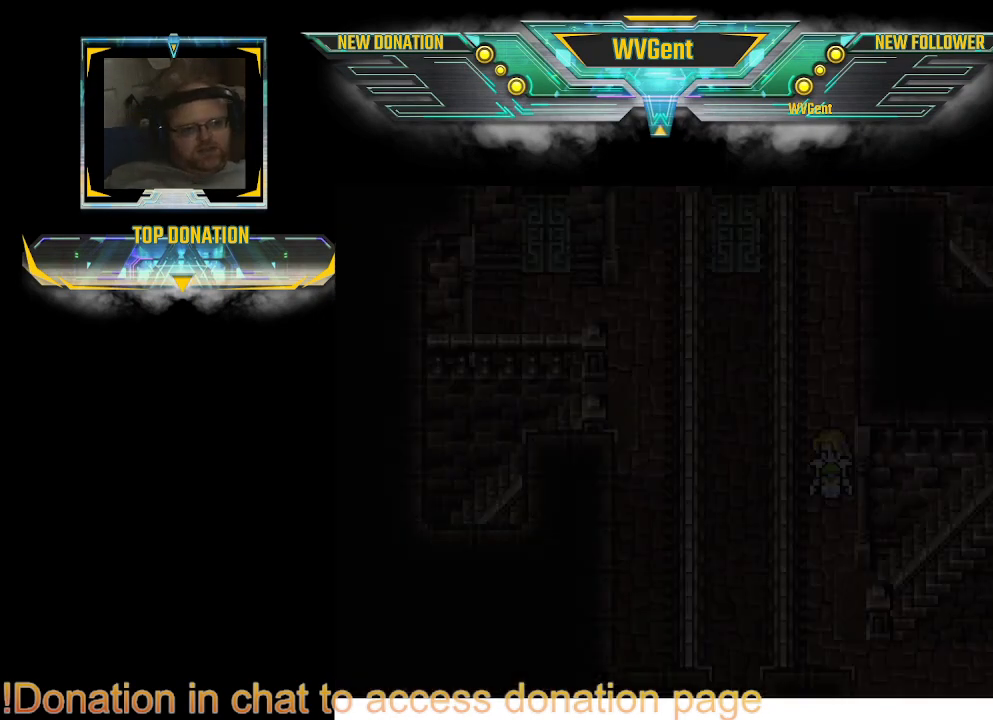
{"buttons": [], "left_stick": "center", "right_stick": "center", "events": []}
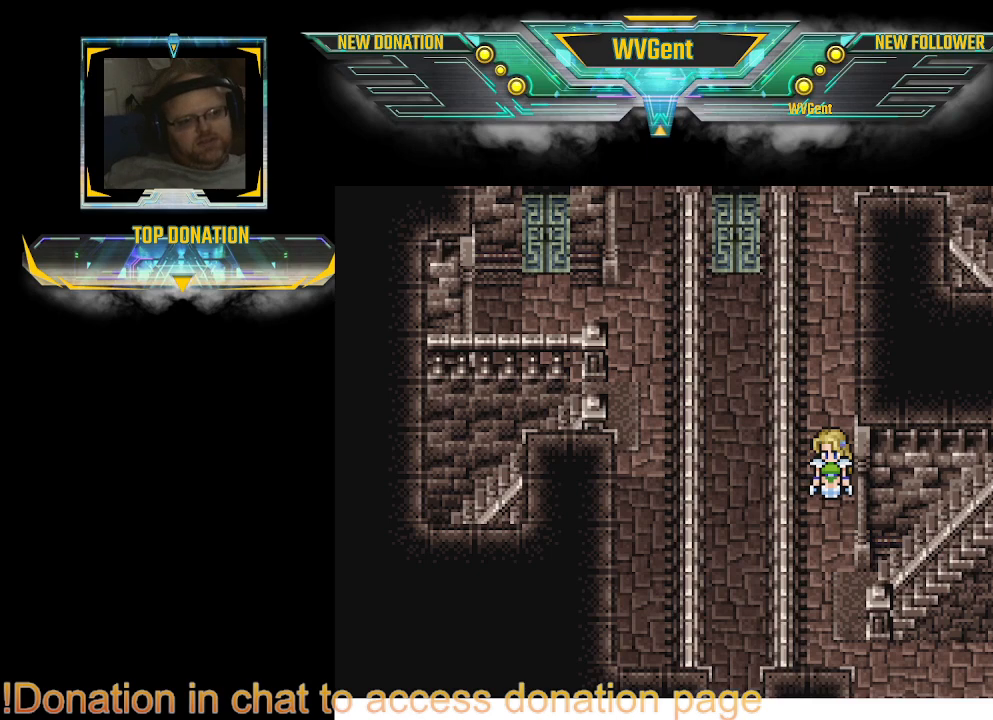
{"buttons": ["CIRCLE"], "left_stick": "right", "right_stick": "center", "events": [[267, "CIRCLE", "down"], [267, "left_stick", "down"], [467, "left_stick", "right"]]}
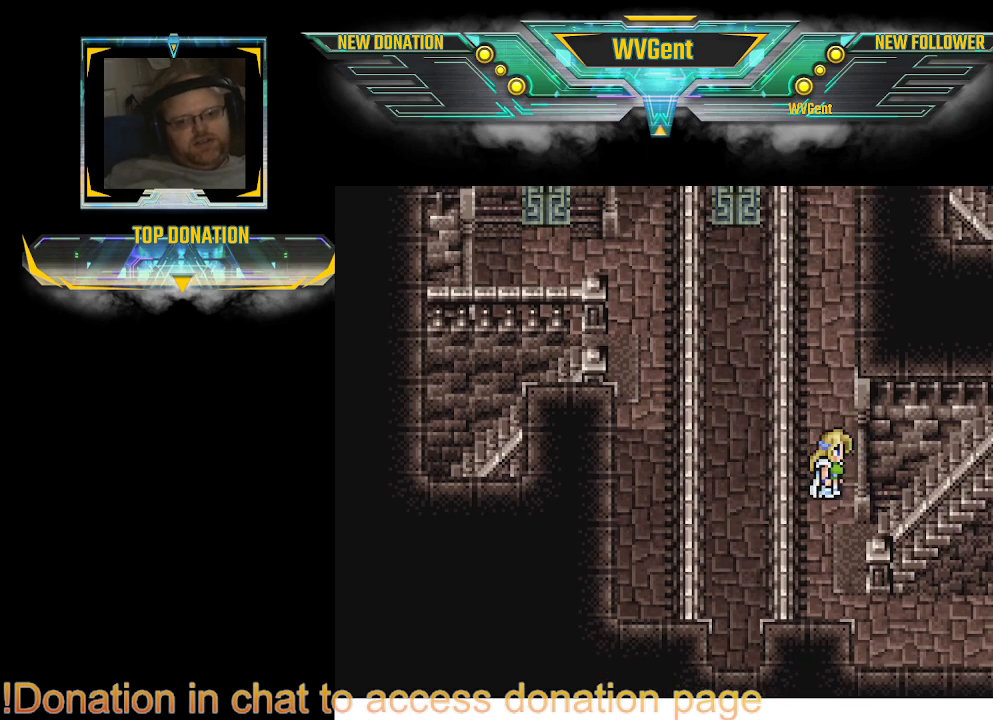
{"buttons": ["CIRCLE"], "left_stick": "right", "right_stick": "center", "events": [[300, "left_stick", "down-right"], [433, "left_stick", "right"]]}
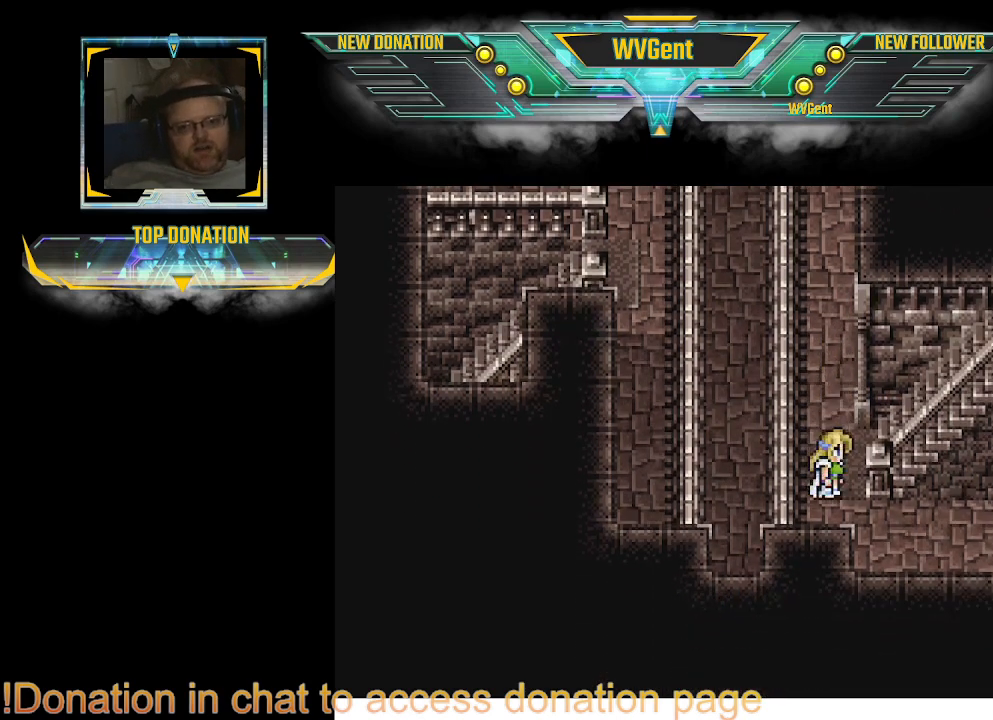
{"buttons": ["CIRCLE"], "left_stick": "right", "right_stick": "center", "events": [[267, "left_stick", "up-right"], [433, "left_stick", "right"]]}
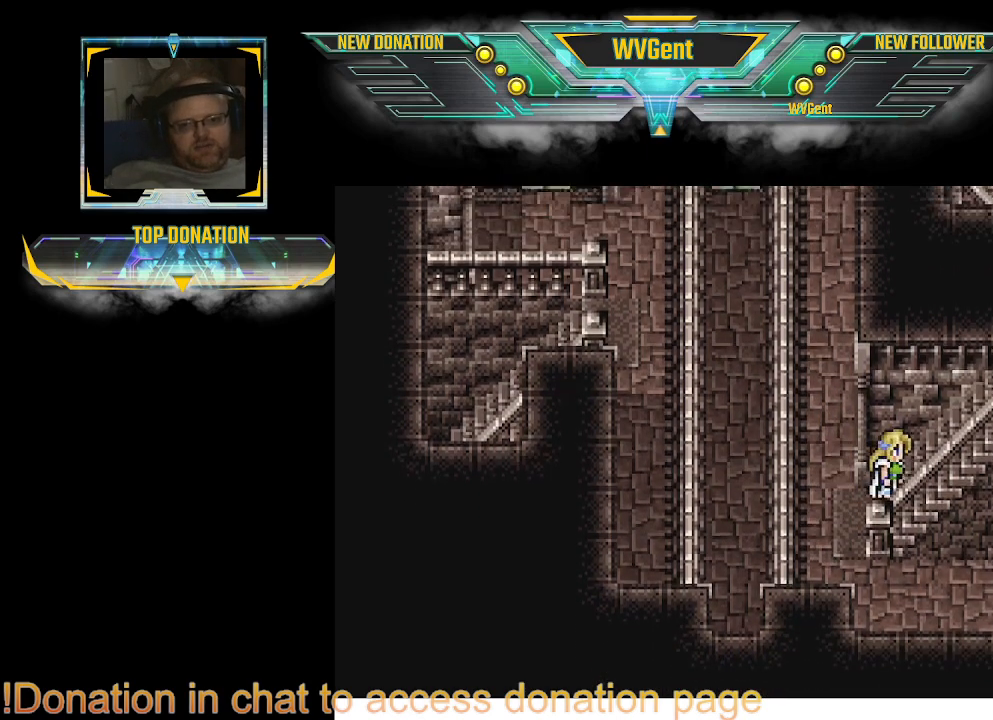
{"buttons": ["CIRCLE"], "left_stick": "right", "right_stick": "center", "events": []}
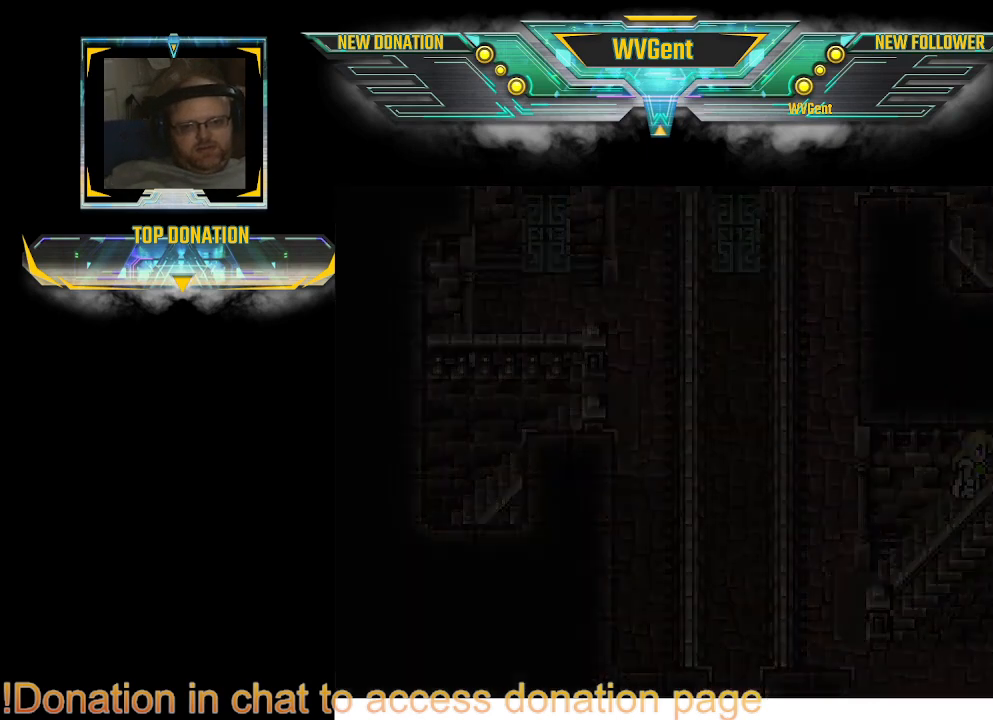
{"buttons": [], "left_stick": "center", "right_stick": "center", "events": [[67, "CIRCLE", "up"], [200, "left_stick", "center"]]}
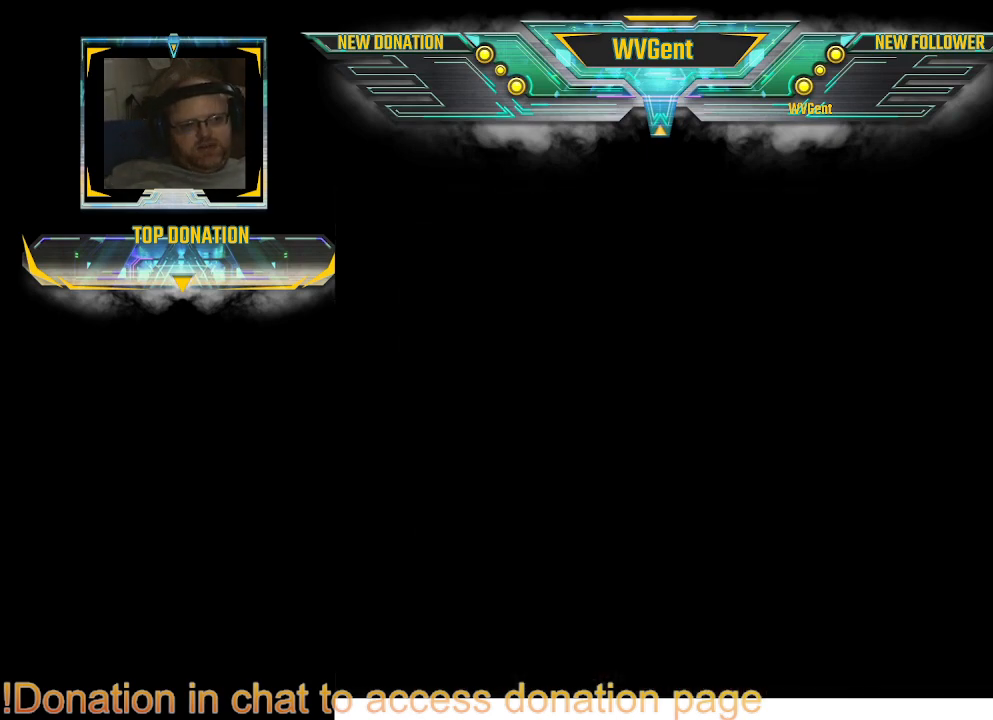
{"buttons": [], "left_stick": "center", "right_stick": "center", "events": []}
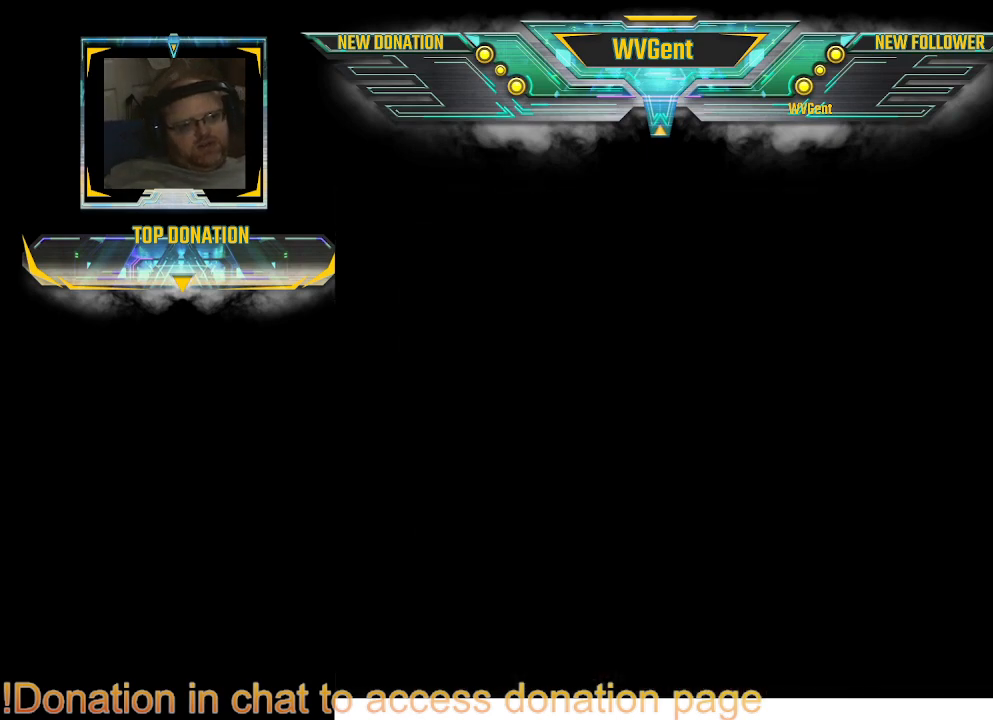
{"buttons": [], "left_stick": "center", "right_stick": "center", "events": []}
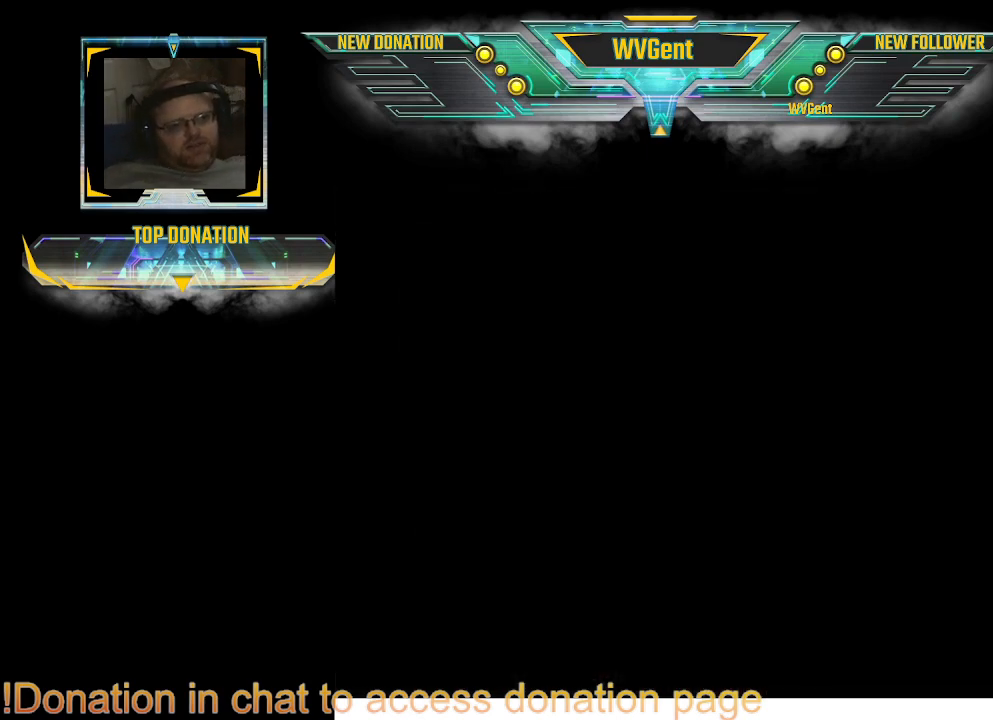
{"buttons": [], "left_stick": "center", "right_stick": "center", "events": []}
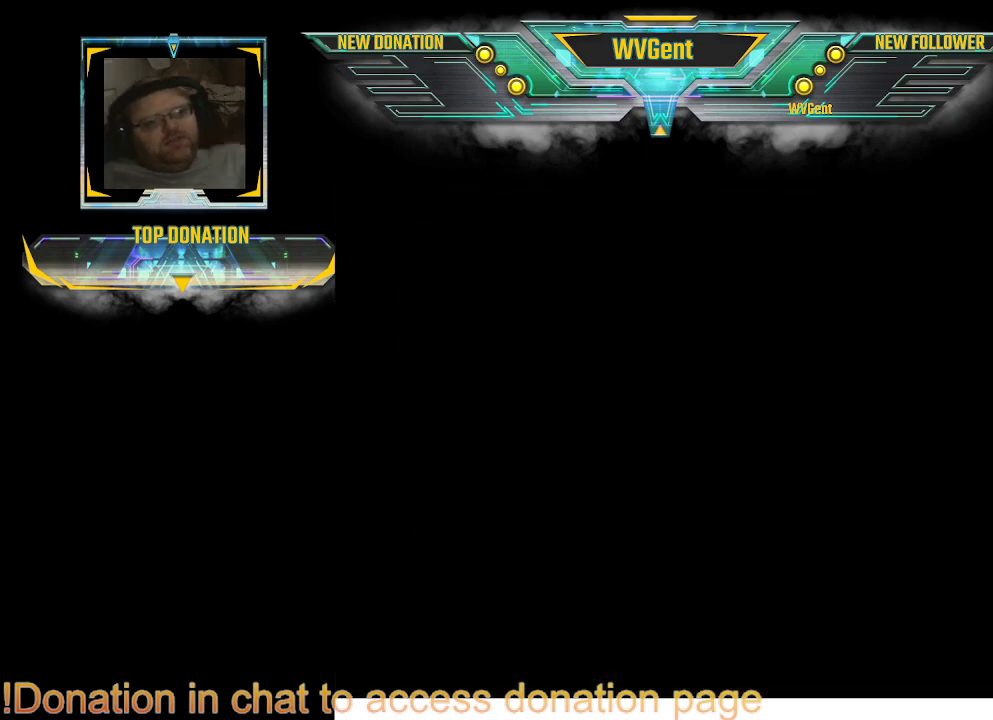
{"buttons": [], "left_stick": "center", "right_stick": "center", "events": []}
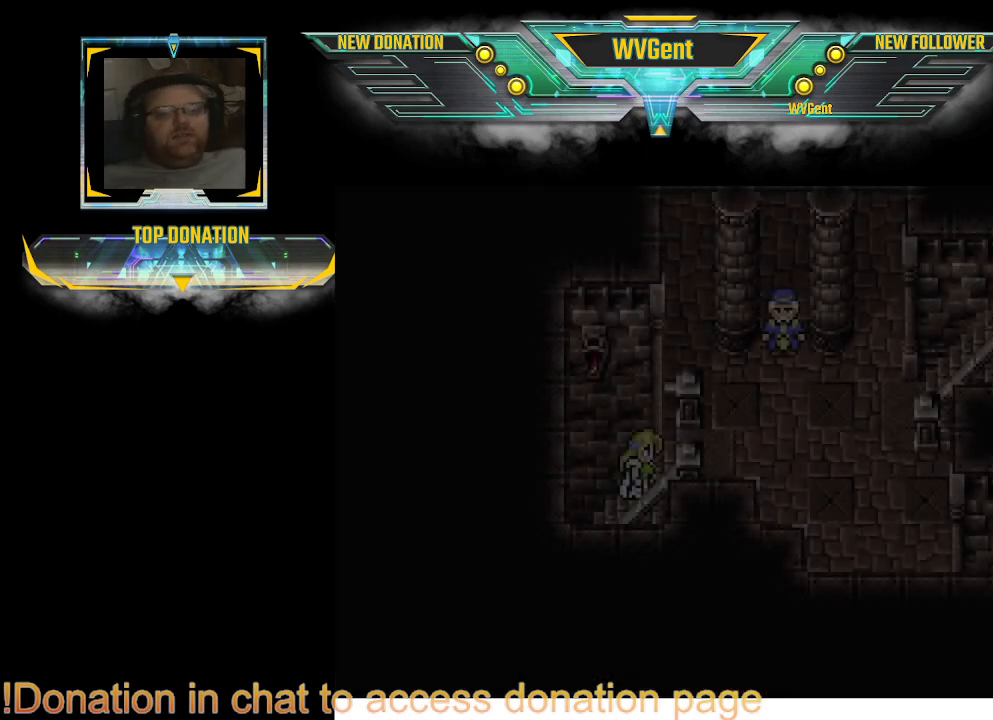
{"buttons": [], "left_stick": "center", "right_stick": "center", "events": []}
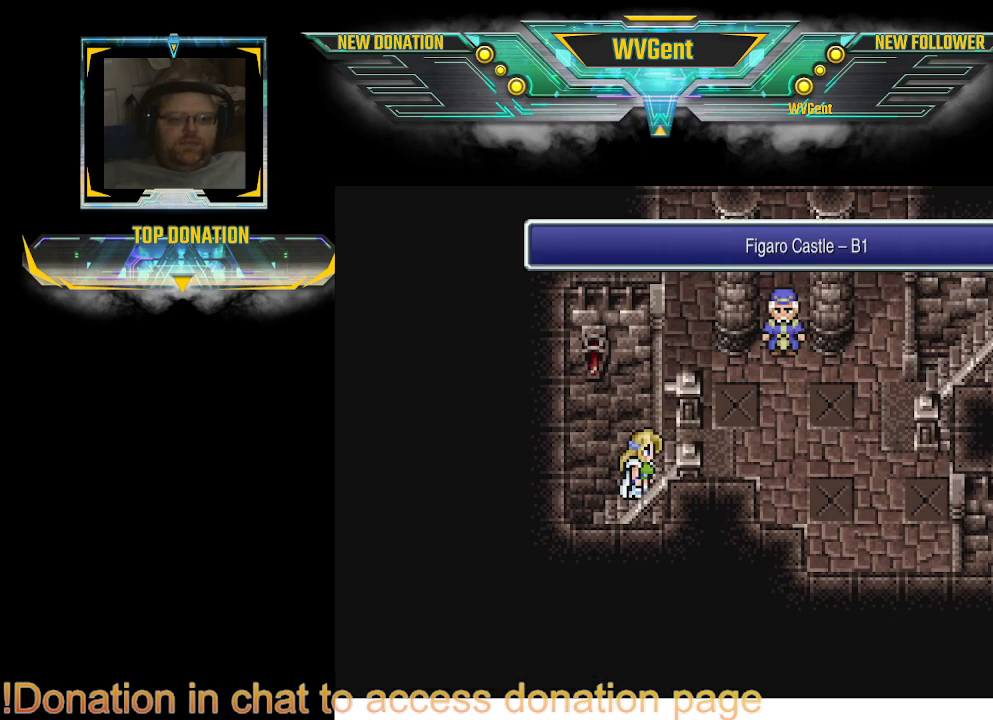
{"buttons": ["CIRCLE"], "left_stick": "right", "right_stick": "center", "events": [[300, "CIRCLE", "down"], [300, "left_stick", "right"]]}
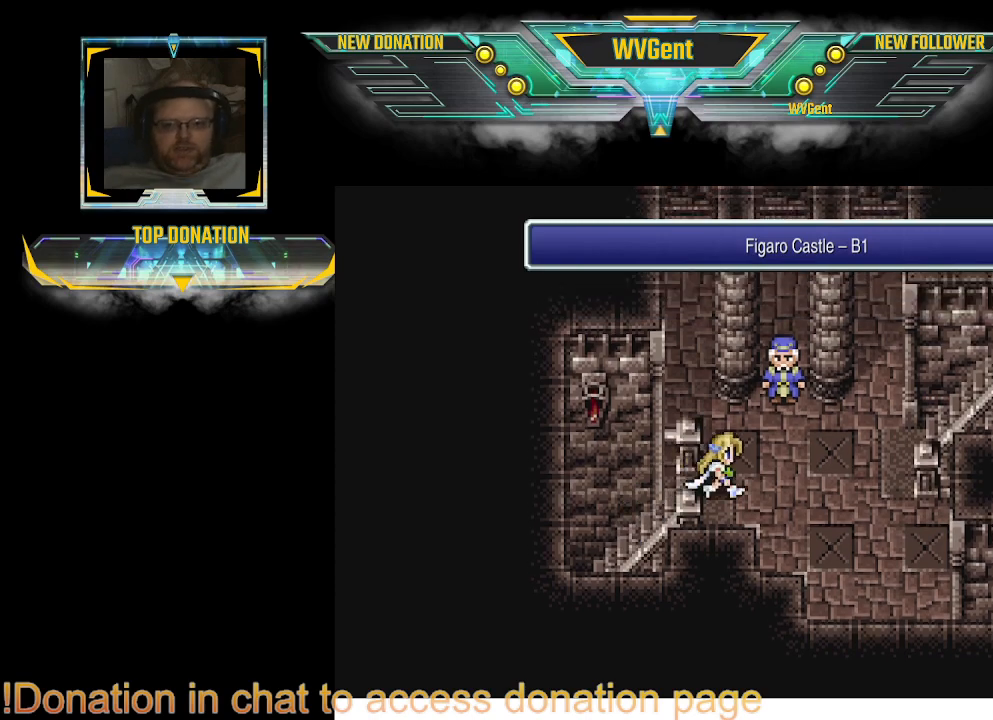
{"buttons": ["CIRCLE"], "left_stick": "center", "right_stick": "center", "events": [[100, "left_stick", "center"]]}
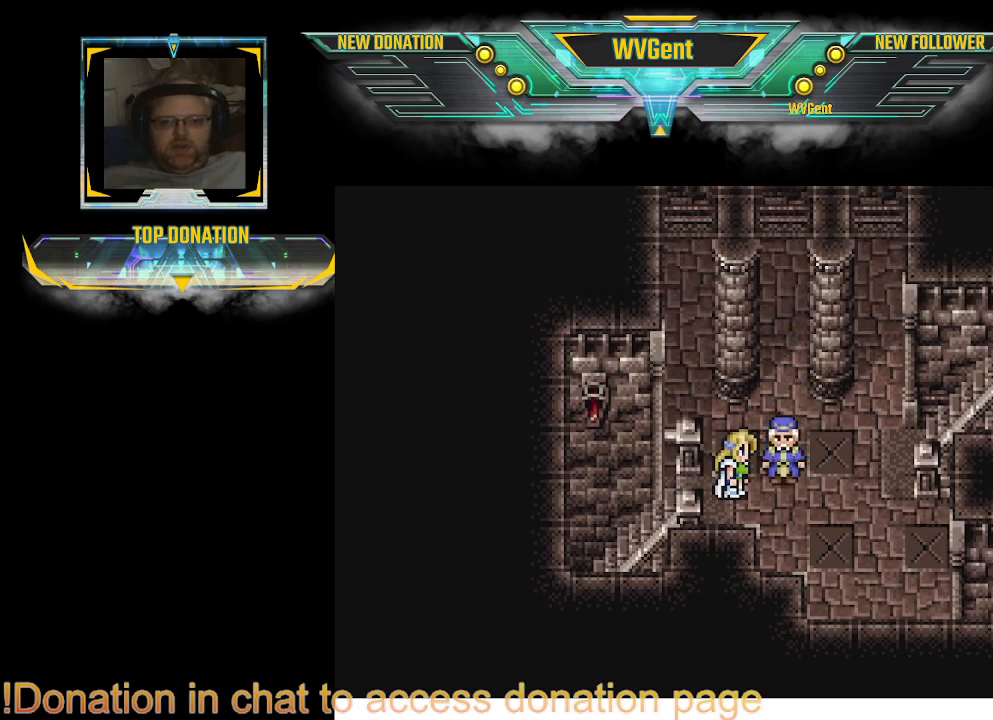
{"buttons": [], "left_stick": "center", "right_stick": "center", "events": [[133, "CIRCLE", "up"]]}
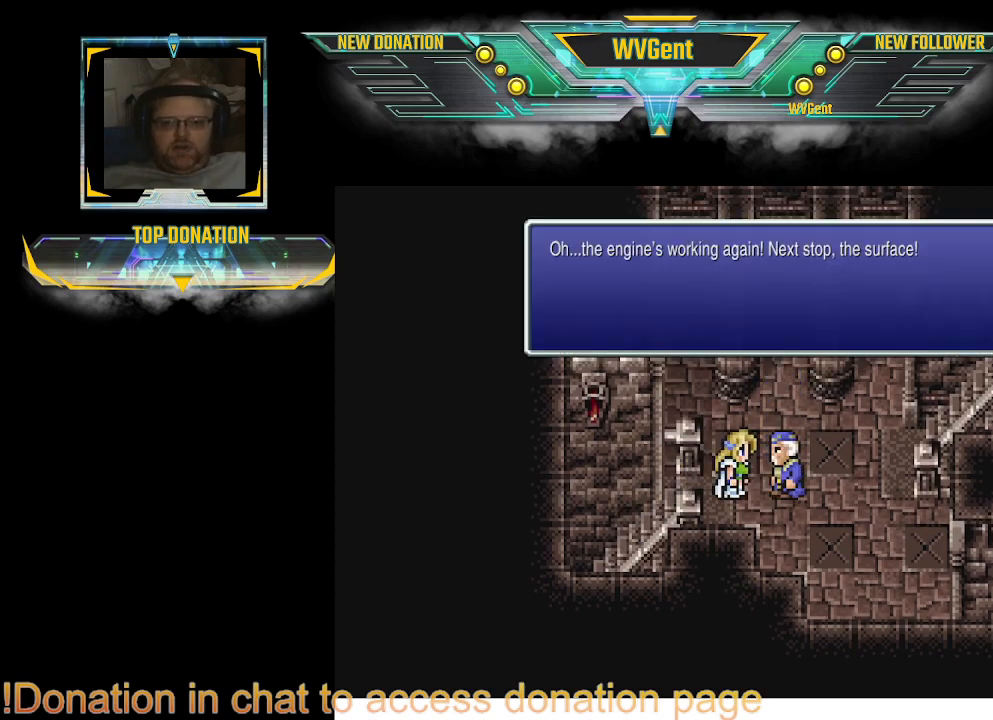
{"buttons": [], "left_stick": "center", "right_stick": "center", "events": []}
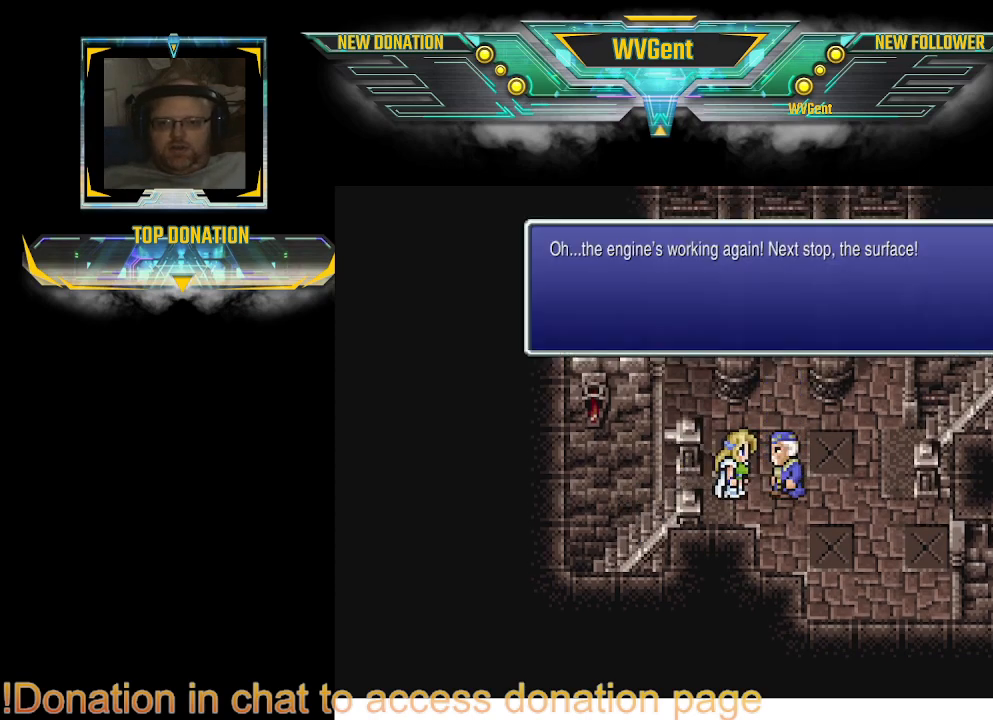
{"buttons": [], "left_stick": "center", "right_stick": "center", "events": []}
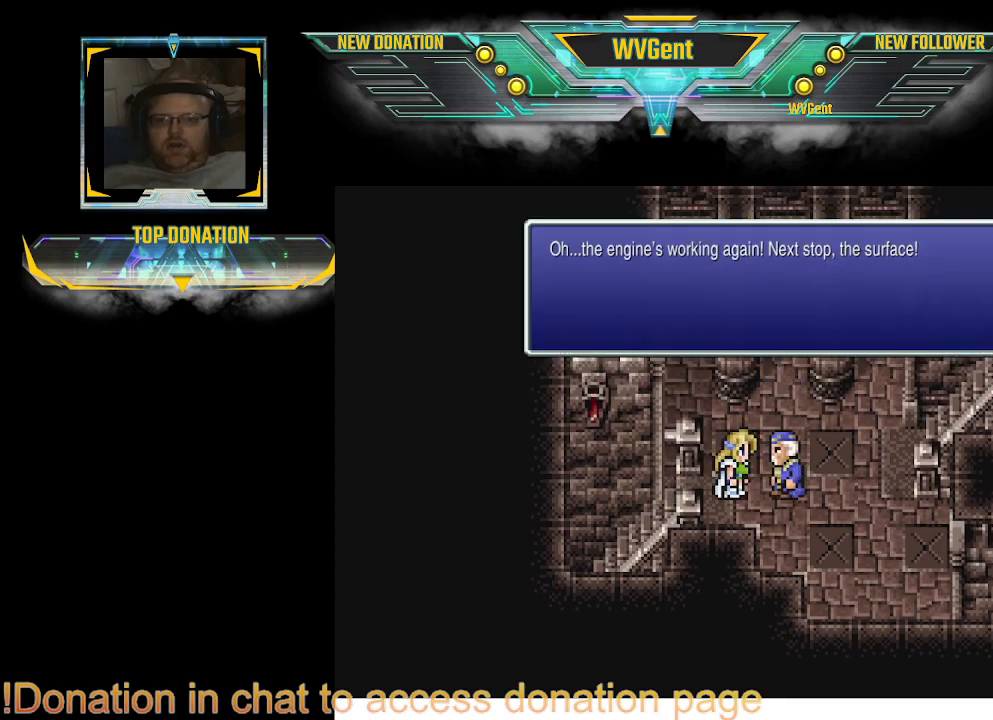
{"buttons": [], "left_stick": "center", "right_stick": "center", "events": []}
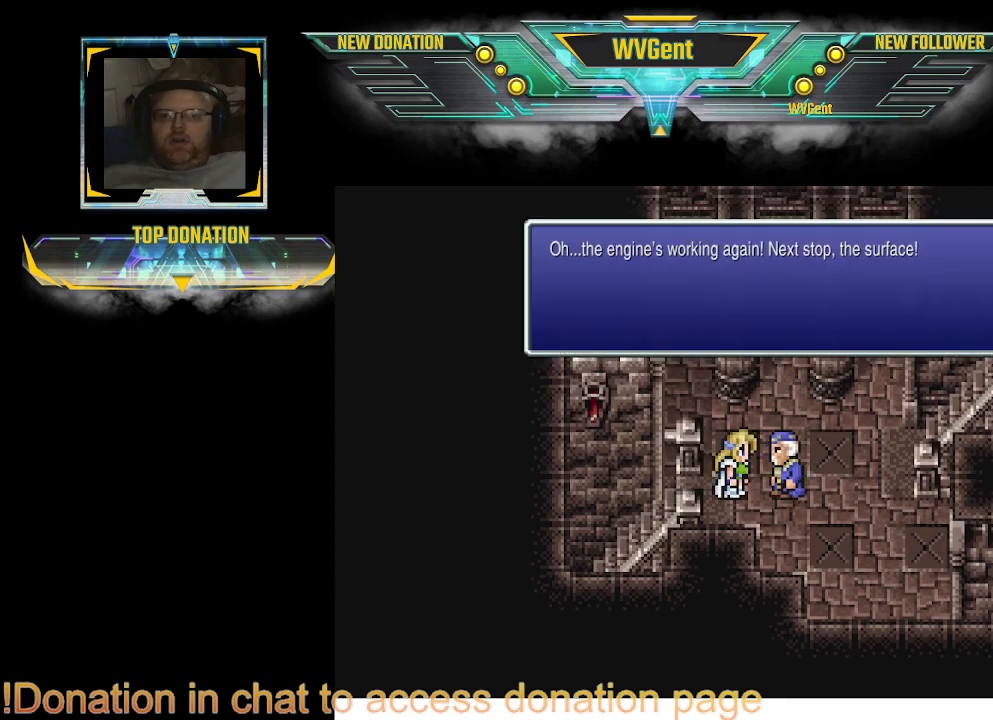
{"buttons": [], "left_stick": "center", "right_stick": "center", "events": []}
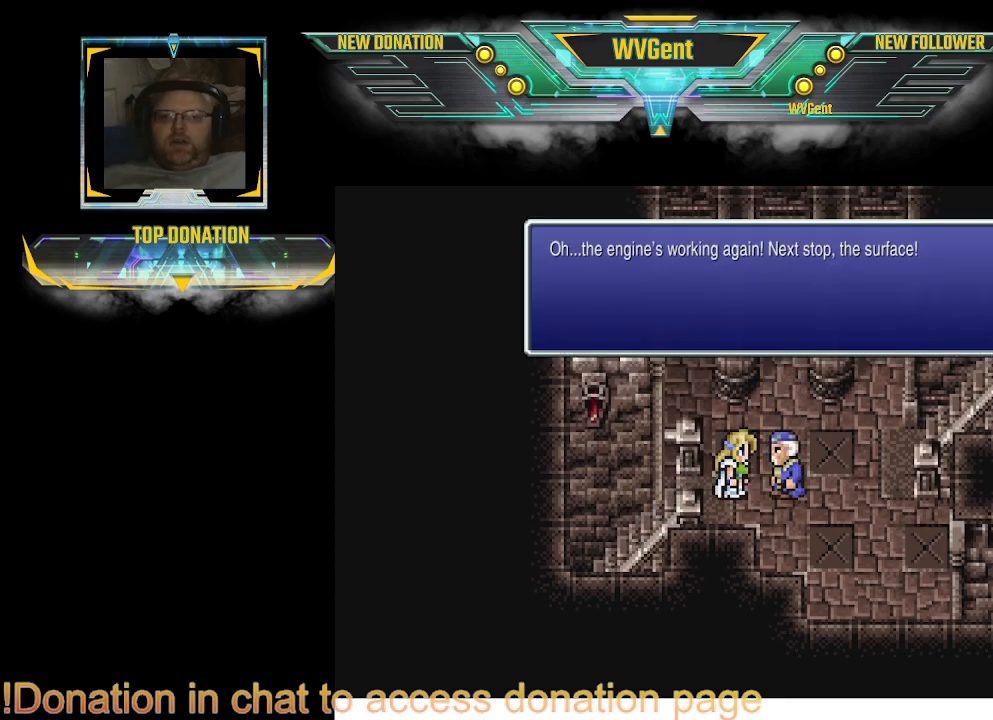
{"buttons": [], "left_stick": "center", "right_stick": "center", "events": [[167, "CROSS", "down"], [300, "CROSS", "up"]]}